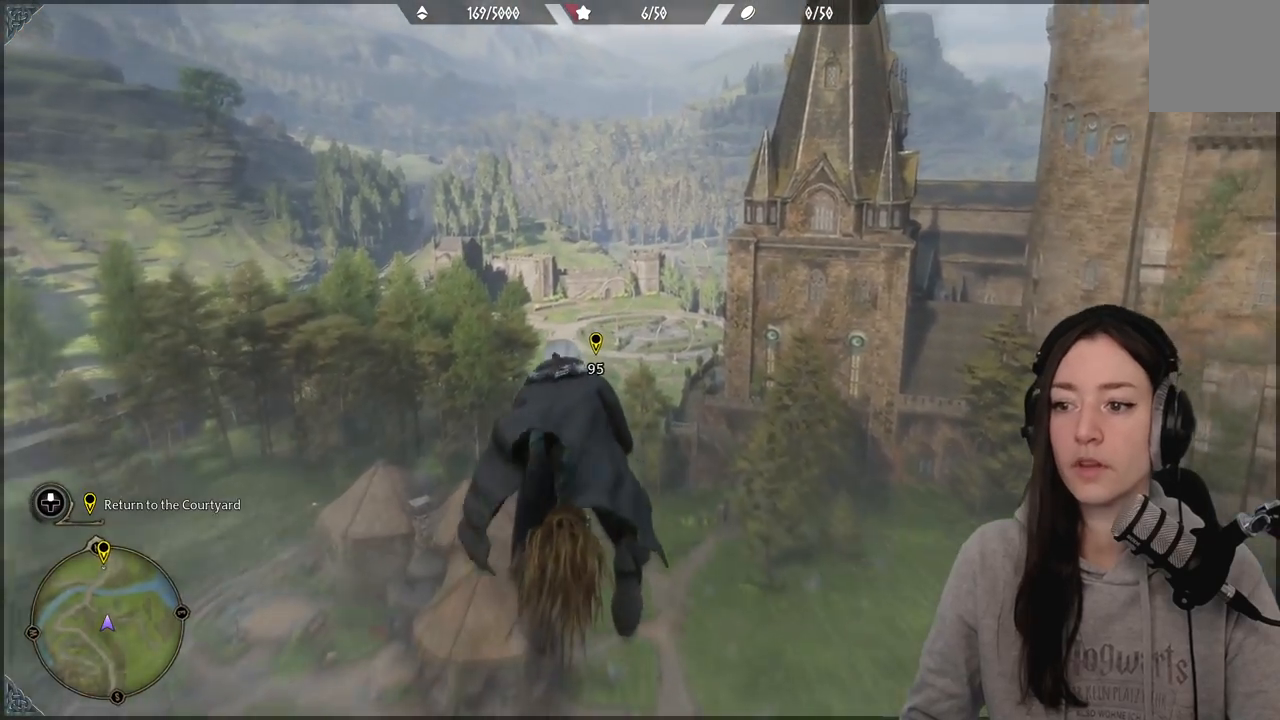
Gameplay with a controller (Xbox layout); each line is a JSON object with the inputs held at the frame after it. "events" lists button and stick changes between this image and that frame as [ms after this image, input, new state], when the widget could be followed in between.
{"buttons": ["L2", "R2"], "left_stick": "up", "right_stick": "down", "events": []}
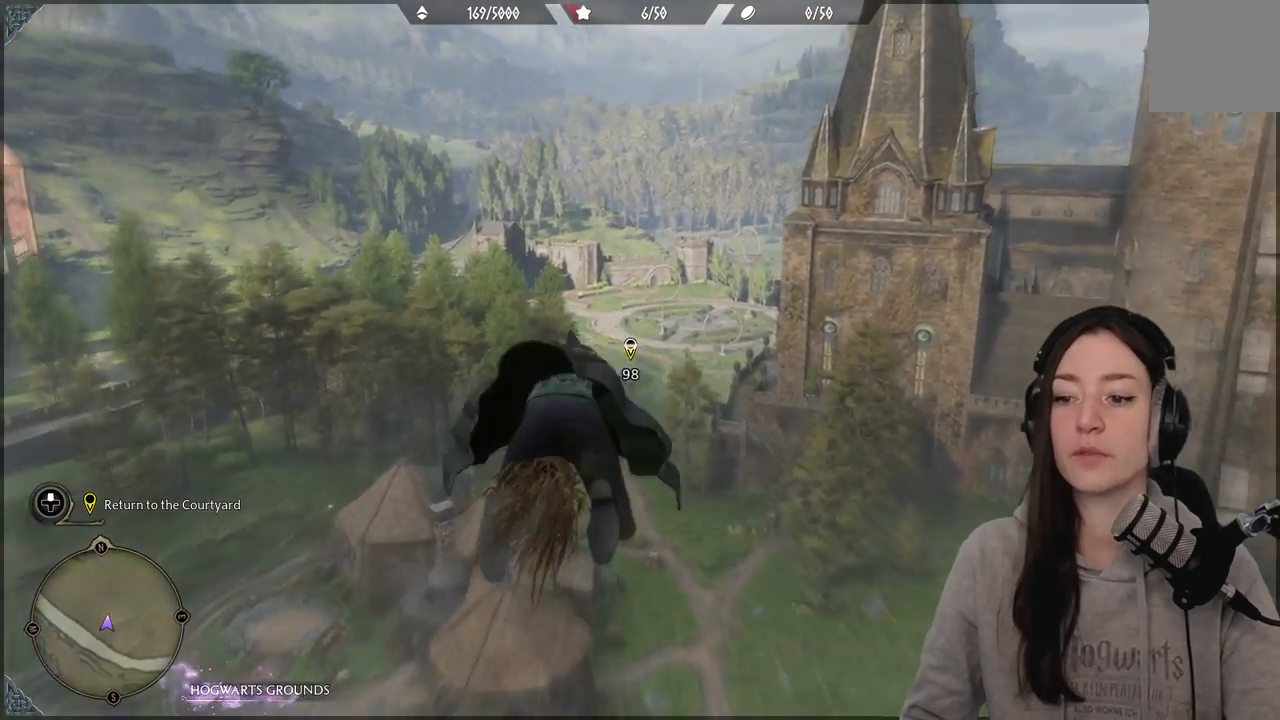
{"buttons": ["L2", "R2"], "left_stick": "up", "right_stick": "down", "events": [[100, "right_stick", "center"], [450, "right_stick", "down"]]}
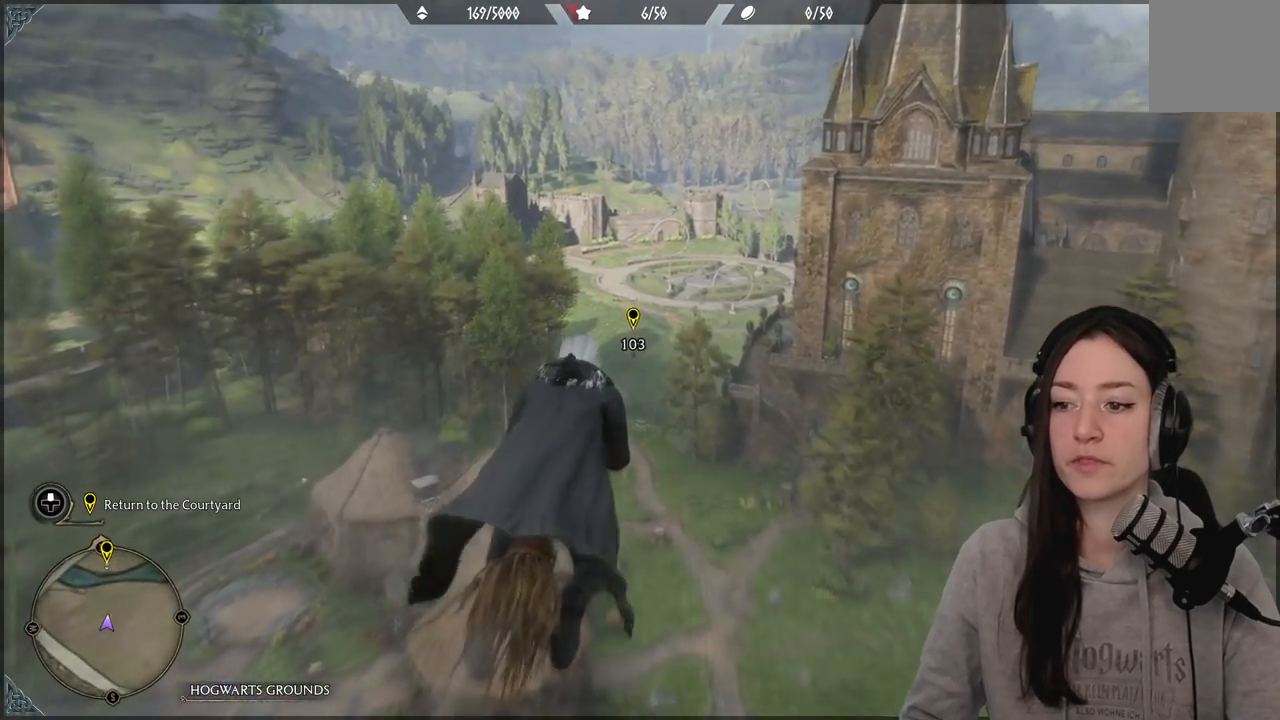
{"buttons": ["L2", "R2"], "left_stick": "up", "right_stick": "center", "events": [[217, "right_stick", "center"]]}
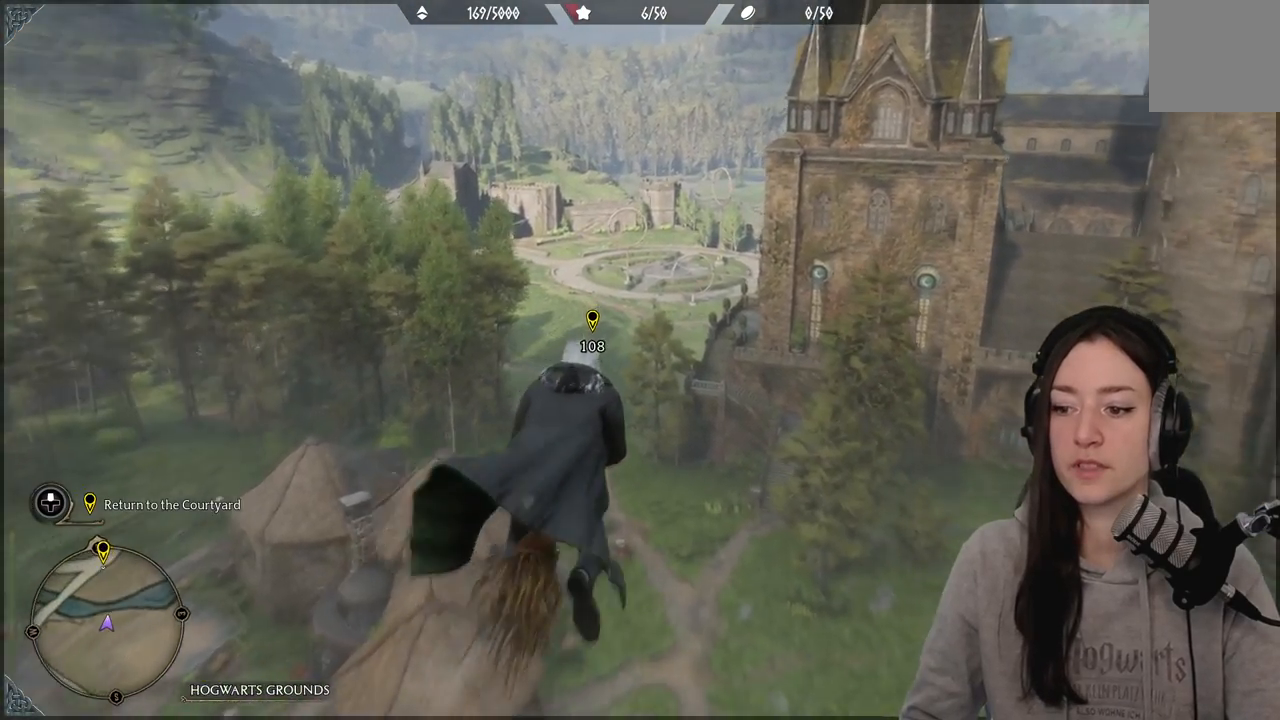
{"buttons": ["L2", "R2"], "left_stick": "up", "right_stick": "down", "events": [[17, "right_stick", "down"]]}
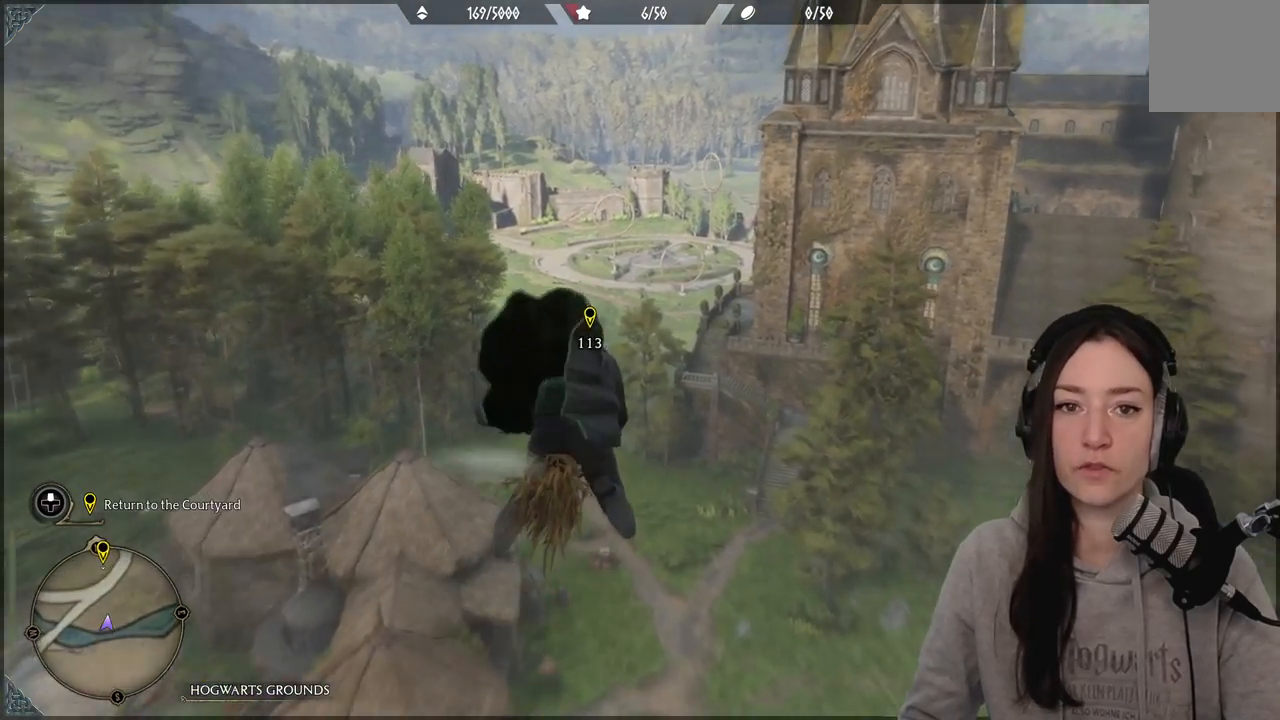
{"buttons": ["L2", "R2"], "left_stick": "up", "right_stick": "down", "events": [[67, "right_stick", "center"], [450, "right_stick", "down"]]}
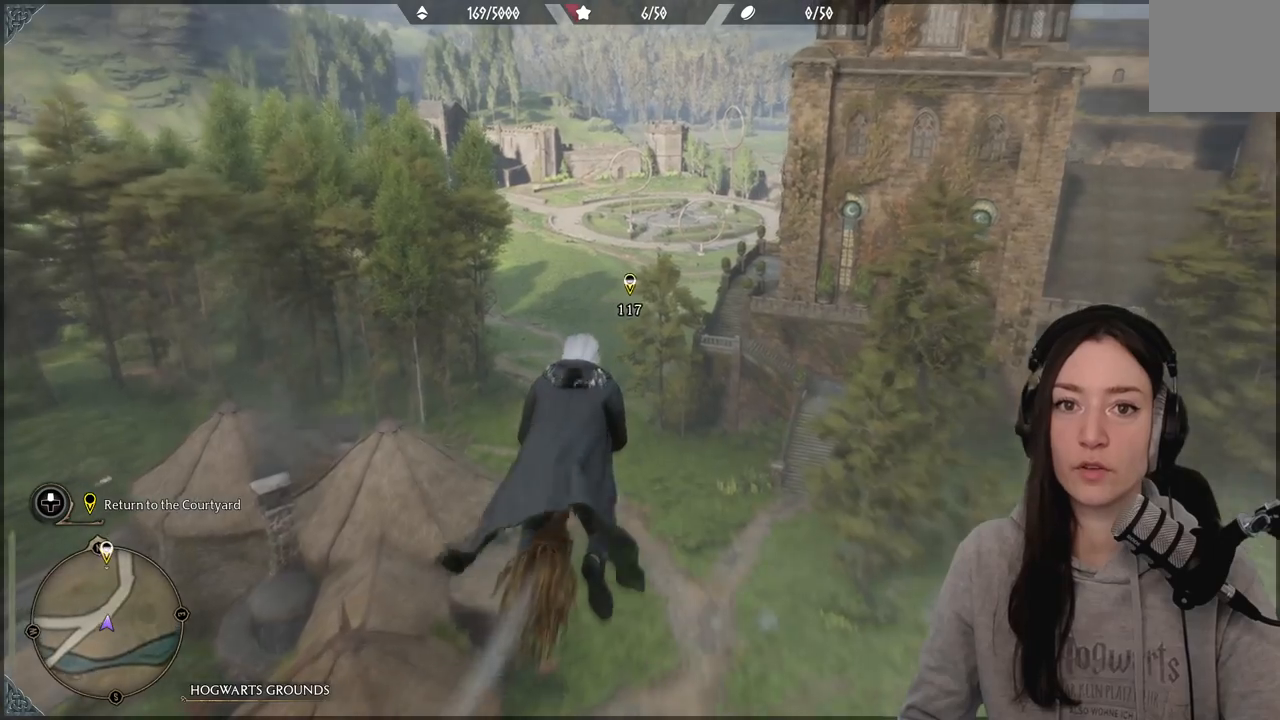
{"buttons": ["L2", "R2"], "left_stick": "up", "right_stick": "down", "events": []}
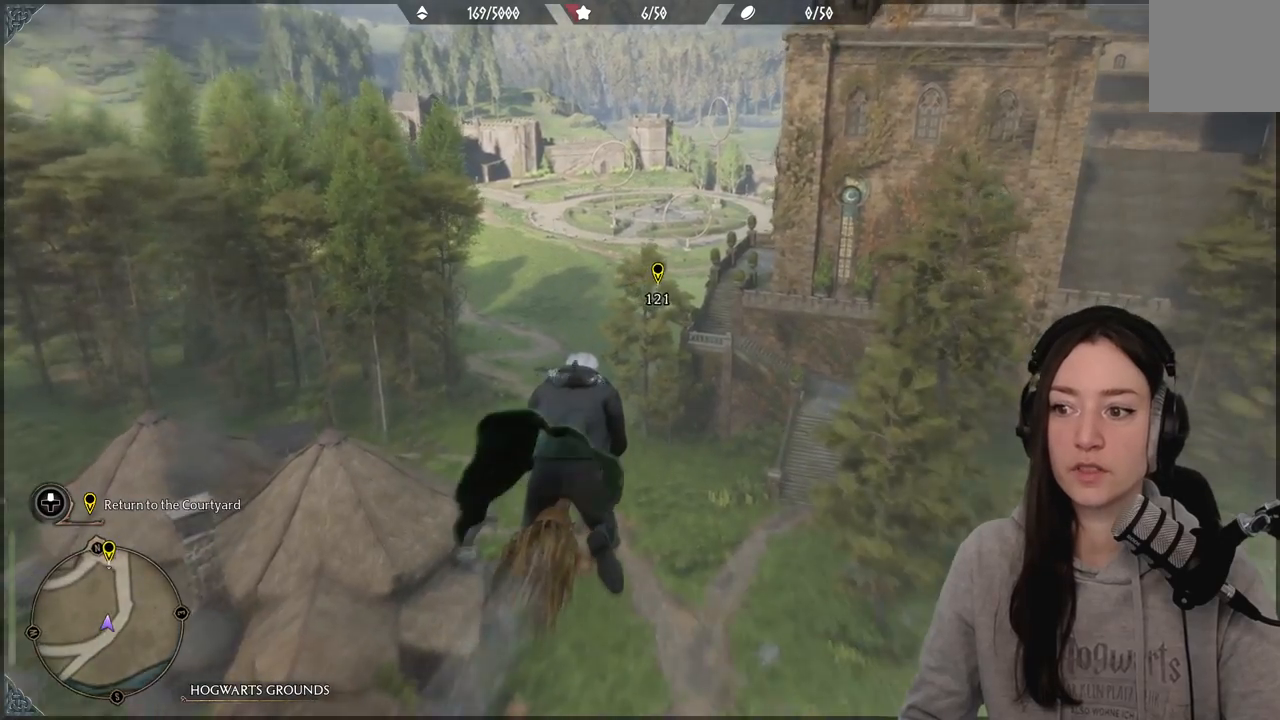
{"buttons": ["L2", "R2"], "left_stick": "up", "right_stick": "down", "events": []}
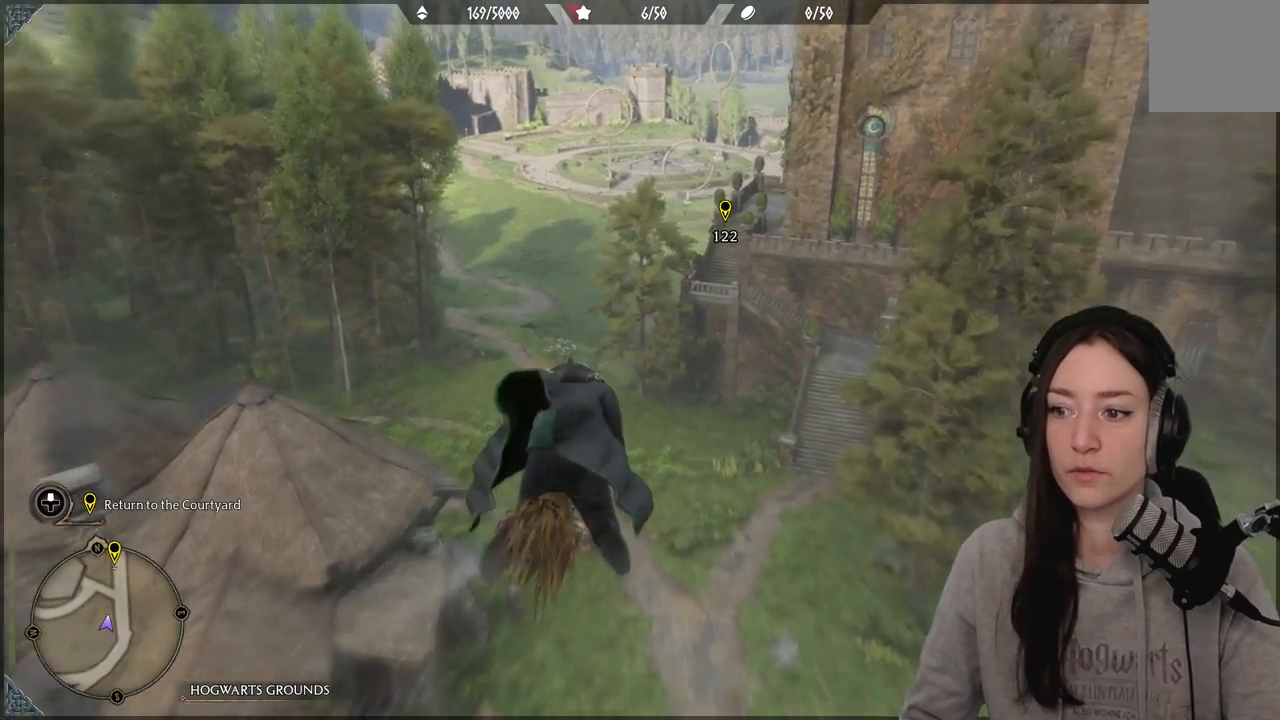
{"buttons": ["L2", "R2"], "left_stick": "up", "right_stick": "center", "events": [[50, "right_stick", "center"]]}
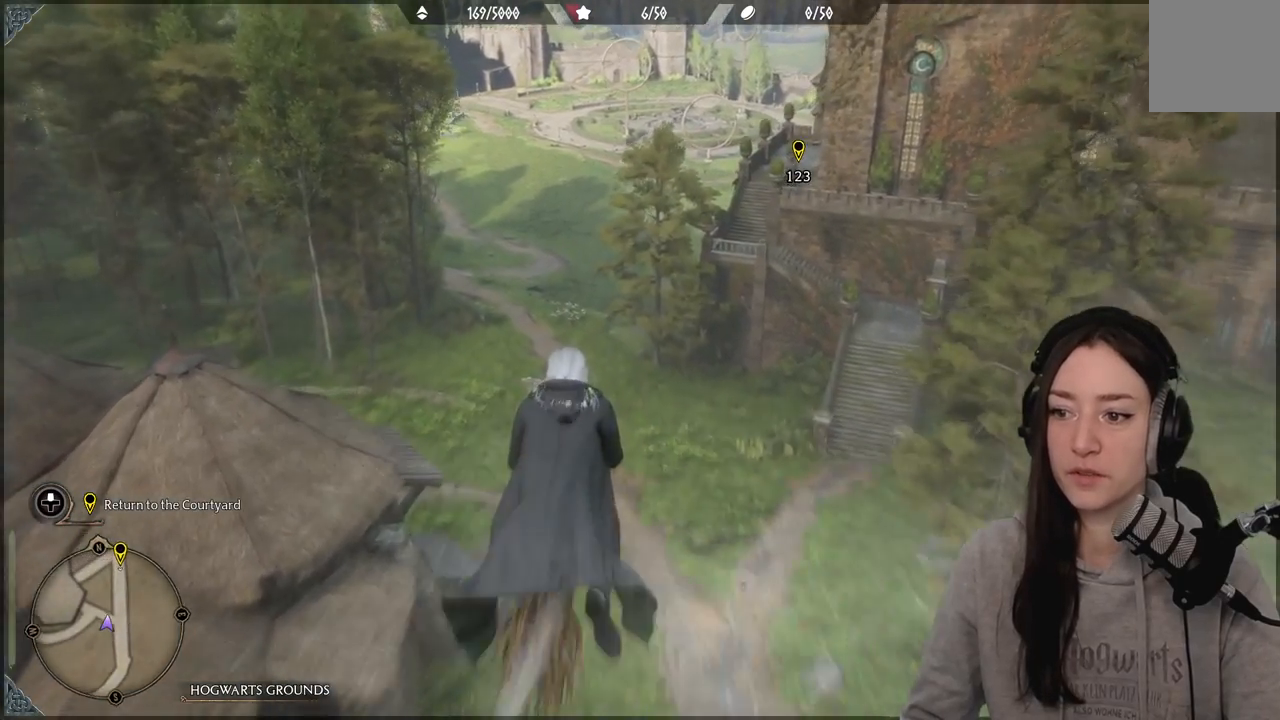
{"buttons": ["L2", "R2"], "left_stick": "up", "right_stick": "down", "events": [[67, "right_stick", "down"]]}
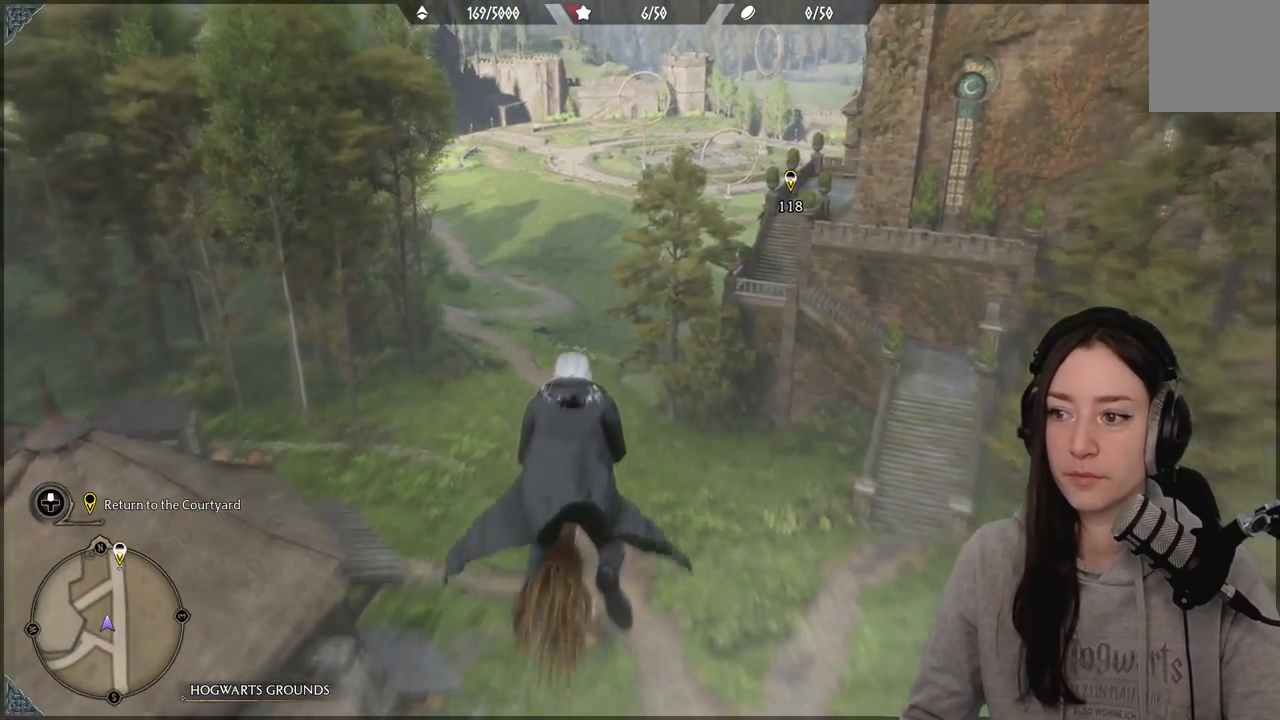
{"buttons": ["L2", "R2"], "left_stick": "up", "right_stick": "down", "events": []}
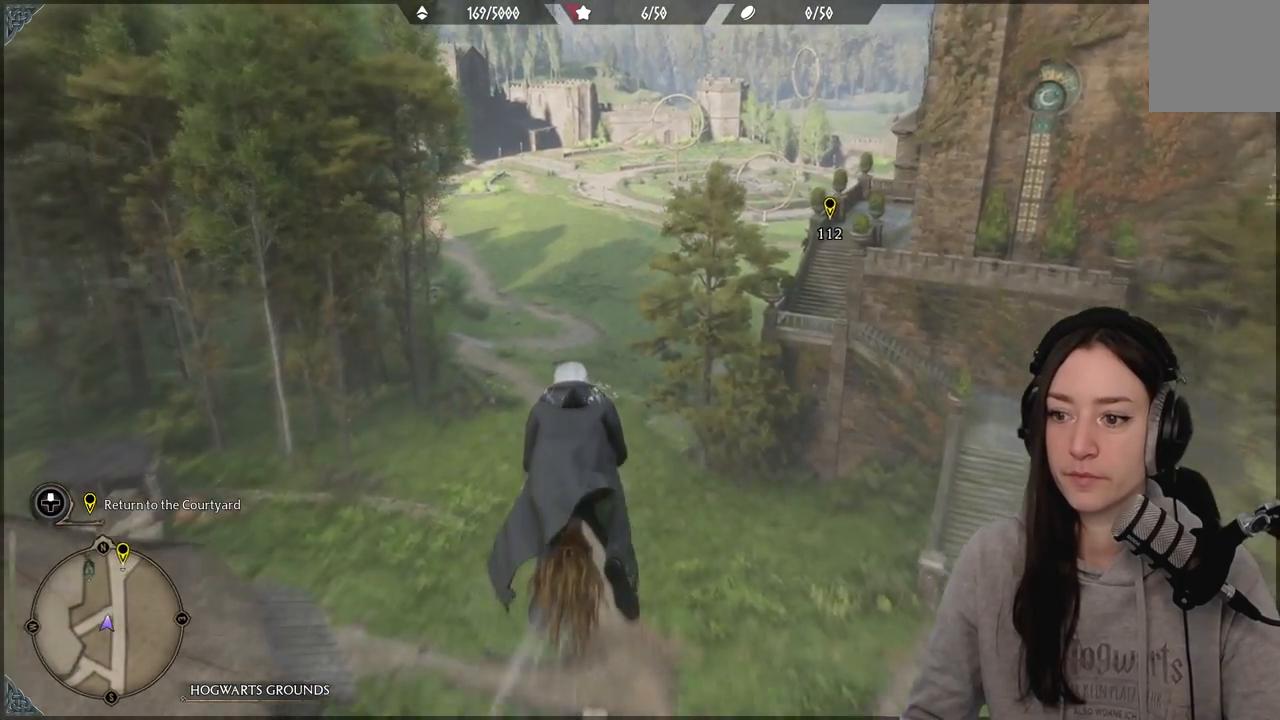
{"buttons": ["L2", "R2"], "left_stick": "up", "right_stick": "down", "events": []}
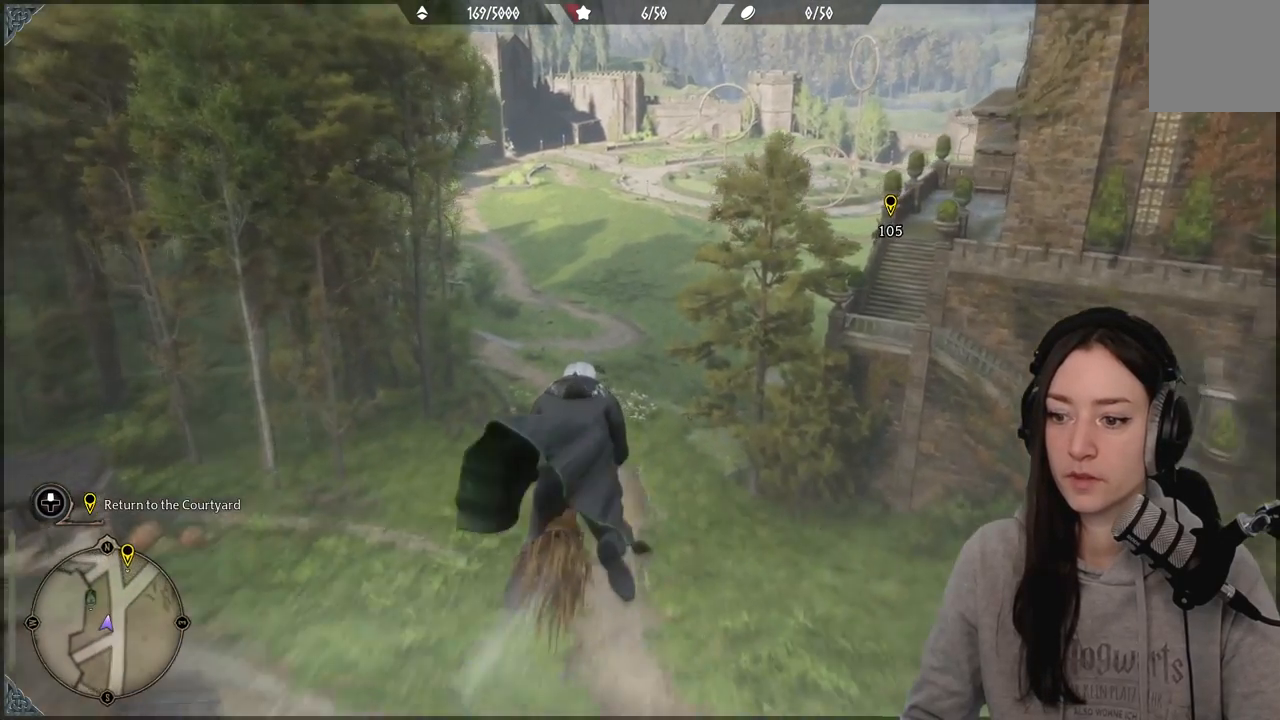
{"buttons": ["L2", "R2"], "left_stick": "up", "right_stick": "down", "events": []}
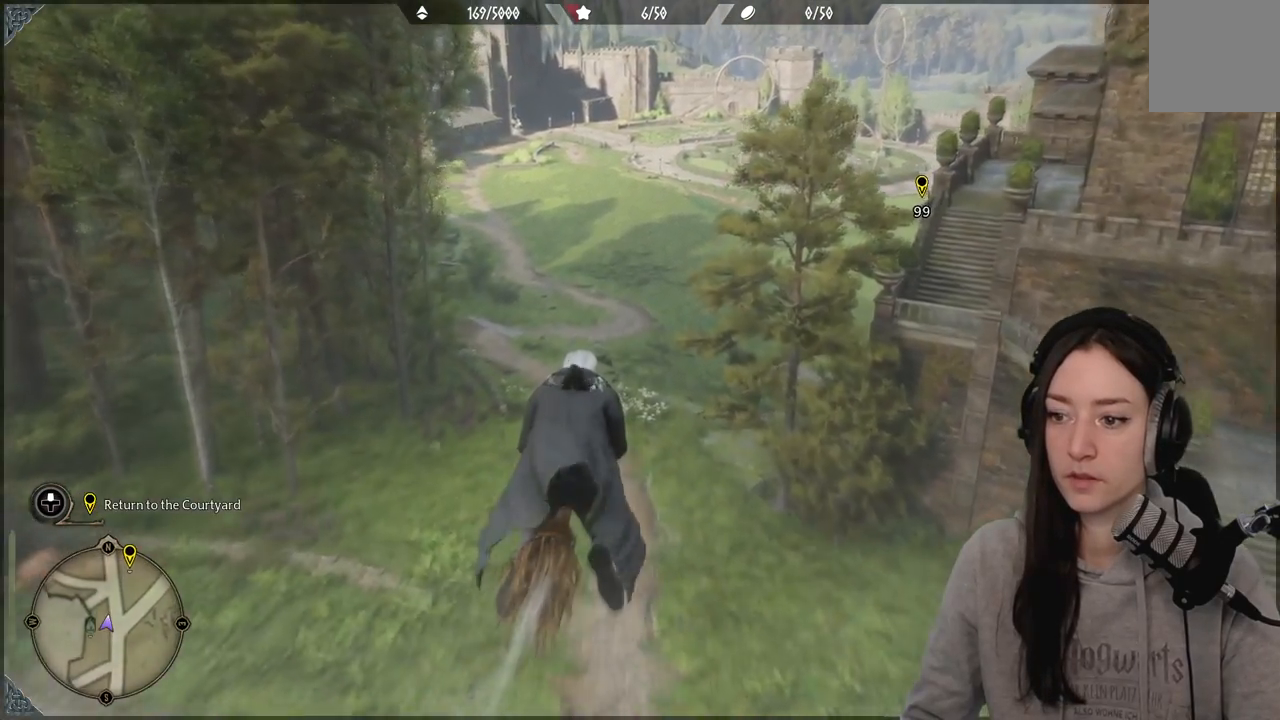
{"buttons": ["L2", "R2"], "left_stick": "up", "right_stick": "down", "events": []}
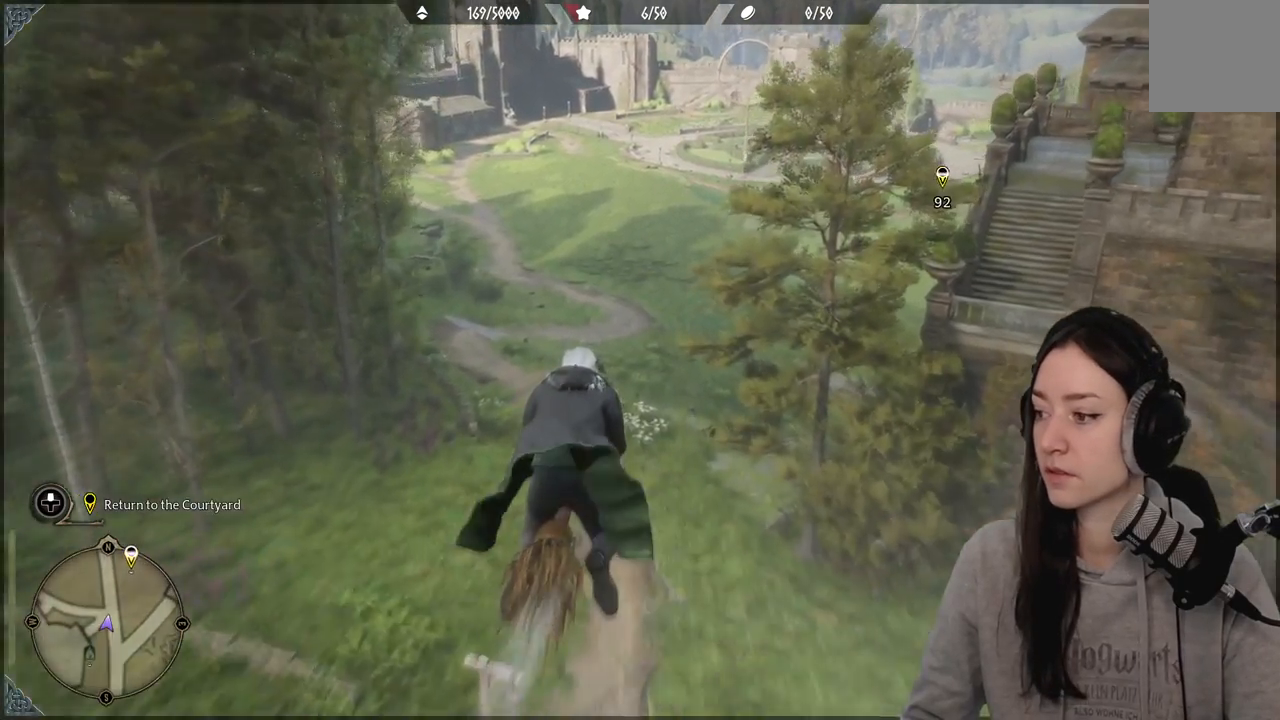
{"buttons": ["L2", "R2"], "left_stick": "up", "right_stick": "down", "events": []}
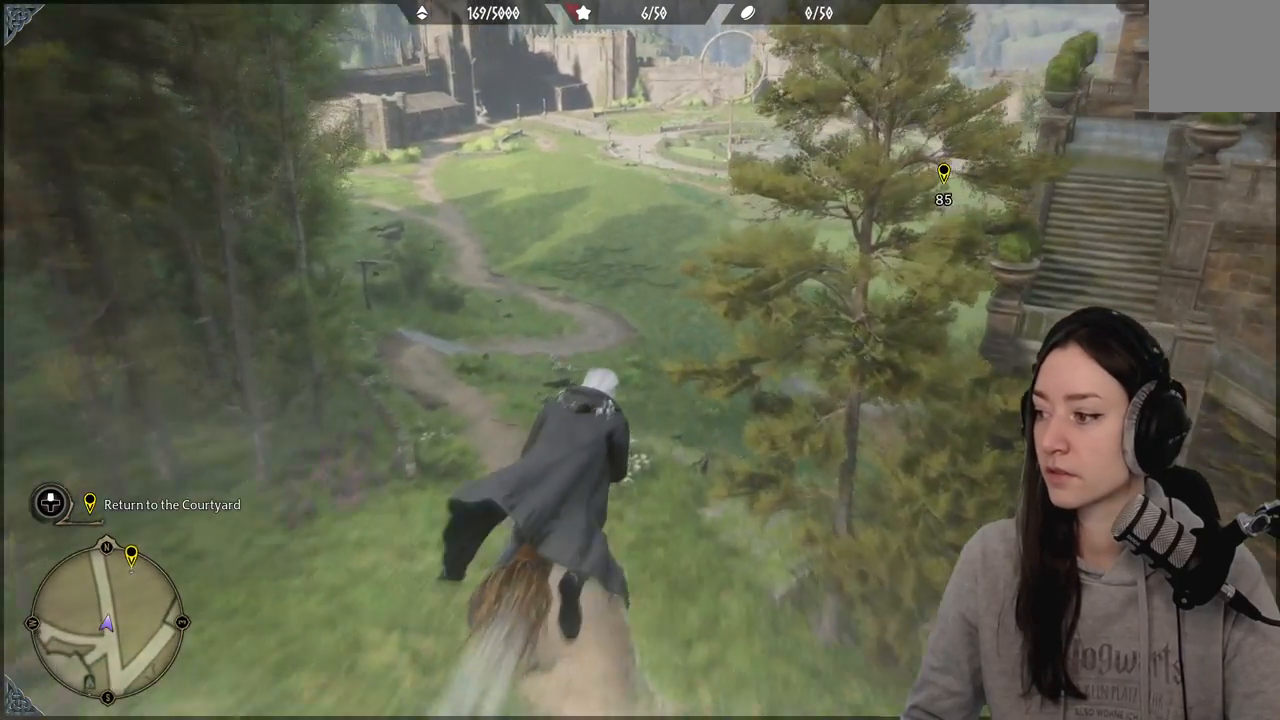
{"buttons": ["L2", "R2"], "left_stick": "up", "right_stick": "down-right", "events": [[400, "right_stick", "down-right"]]}
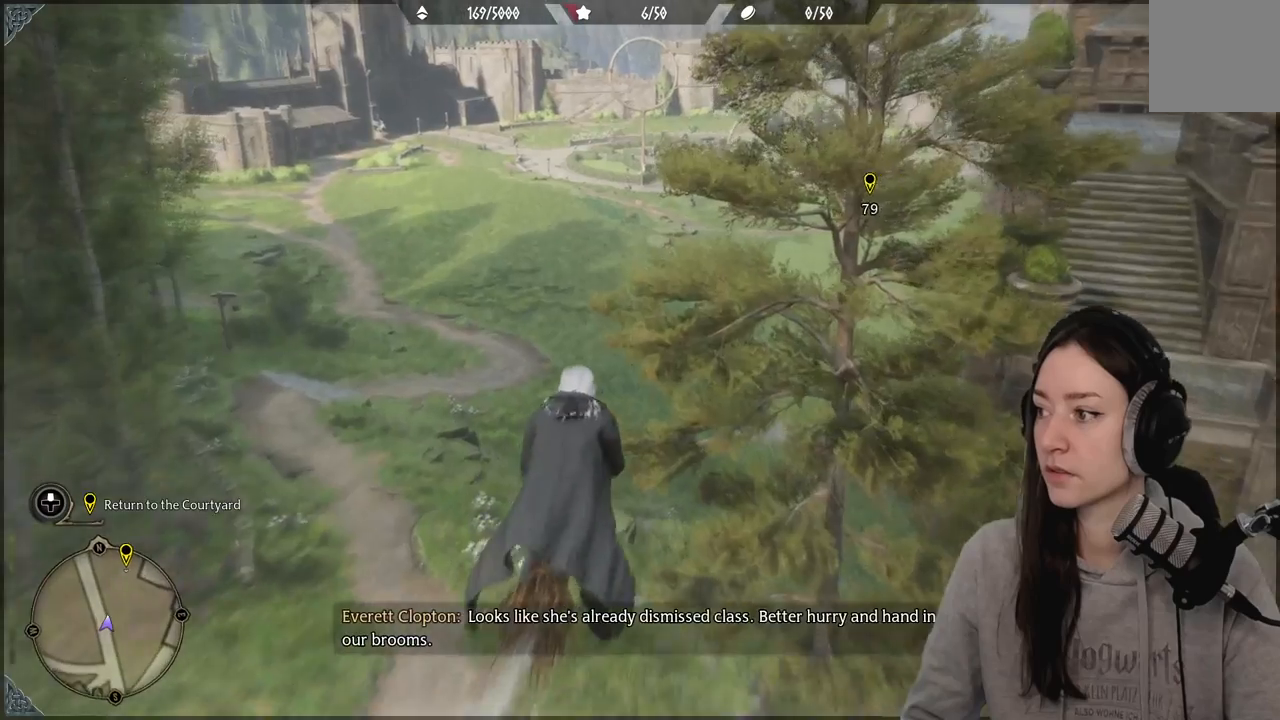
{"buttons": ["L2", "R2"], "left_stick": "up", "right_stick": "down-right", "events": []}
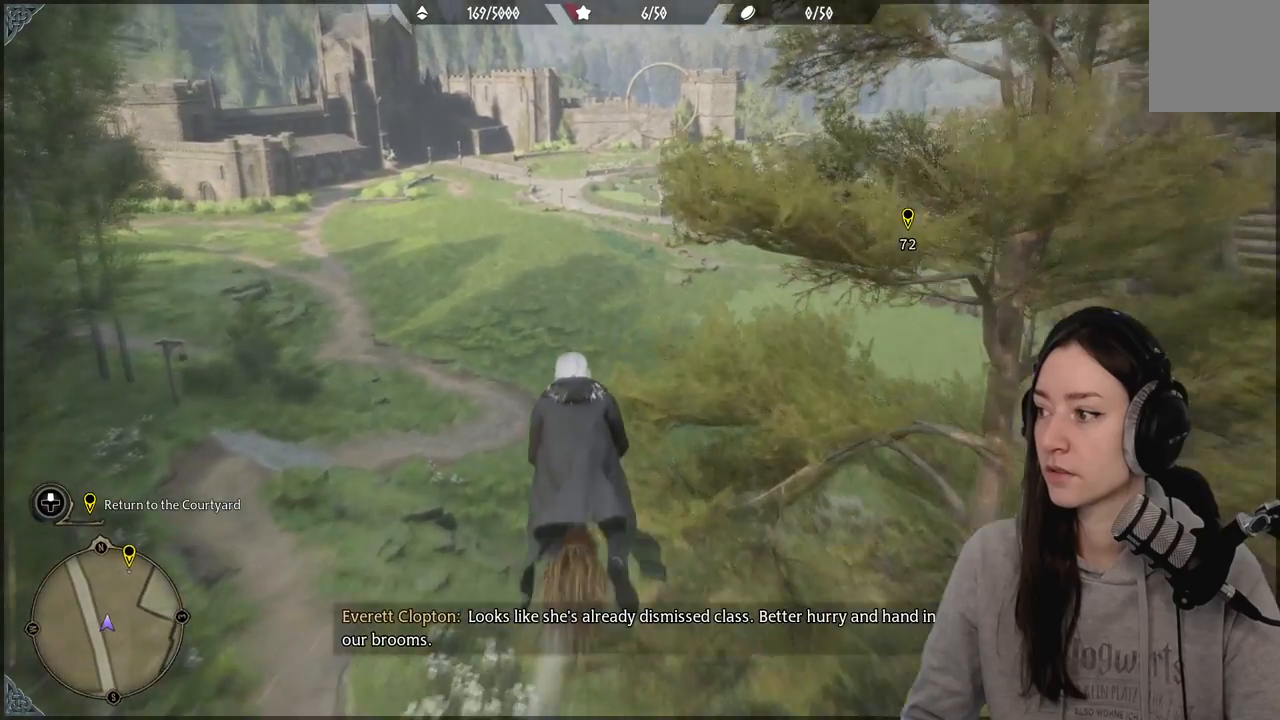
{"buttons": ["L2", "R2"], "left_stick": "up", "right_stick": "down-right", "events": []}
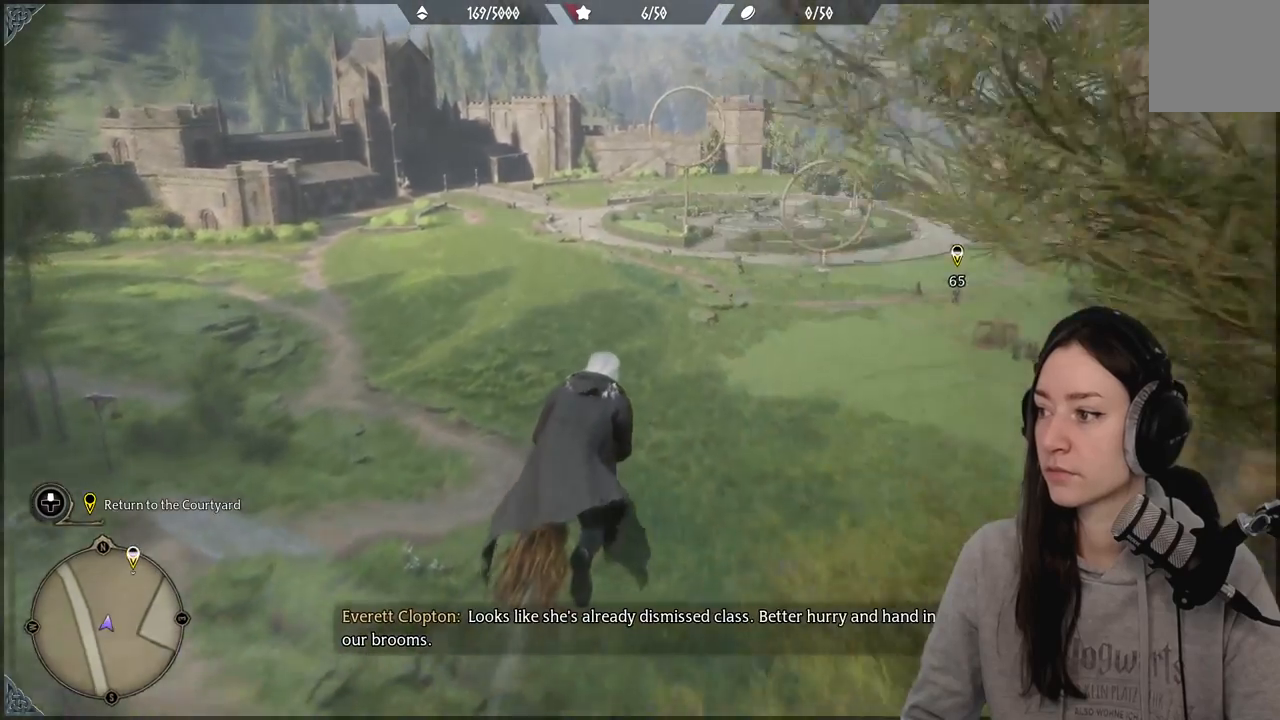
{"buttons": ["L2", "R2"], "left_stick": "up", "right_stick": "right", "events": [[133, "right_stick", "right"]]}
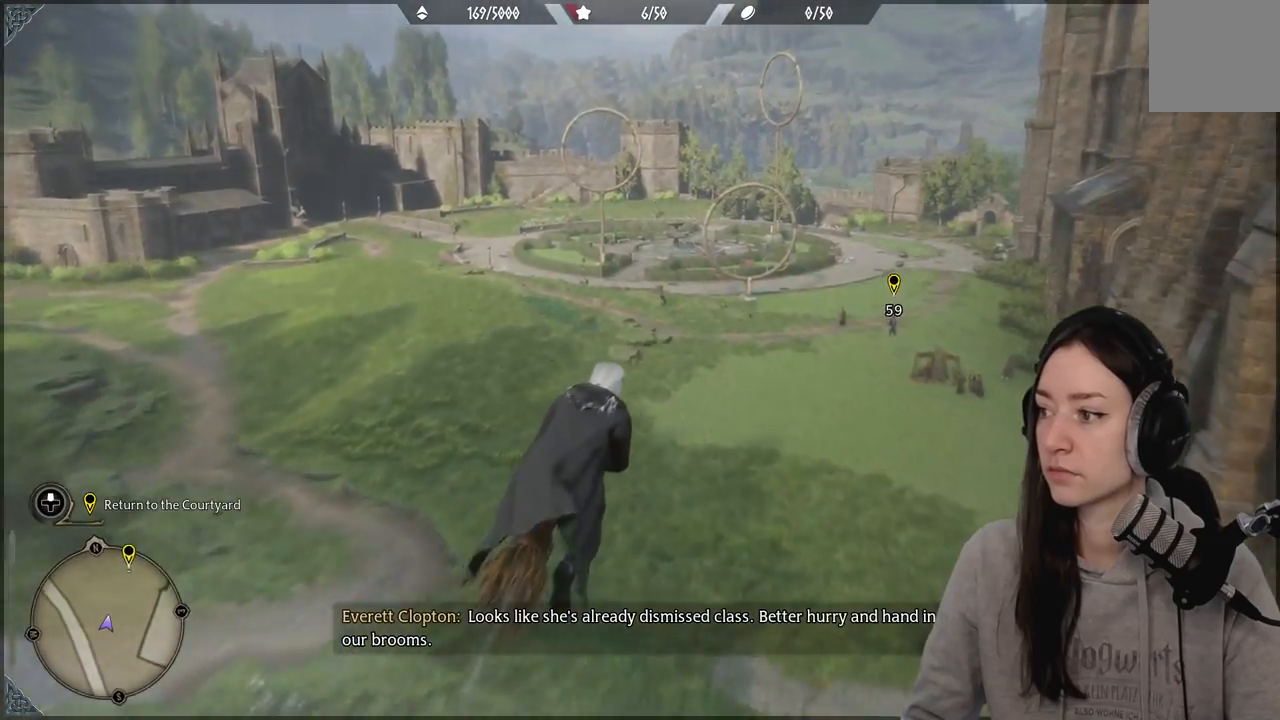
{"buttons": ["L2", "R2"], "left_stick": "up", "right_stick": "down", "events": [[50, "right_stick", "down-right"], [350, "right_stick", "down"]]}
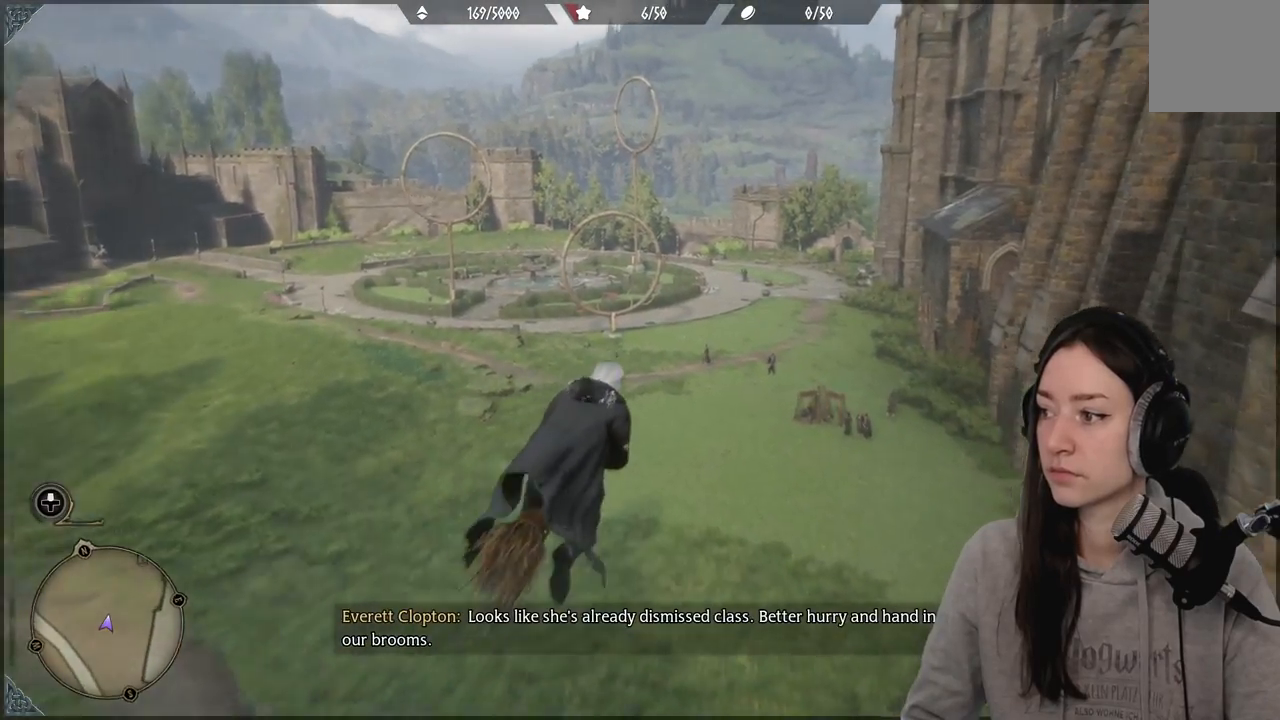
{"buttons": ["L2", "R2"], "left_stick": "up", "right_stick": "down", "events": []}
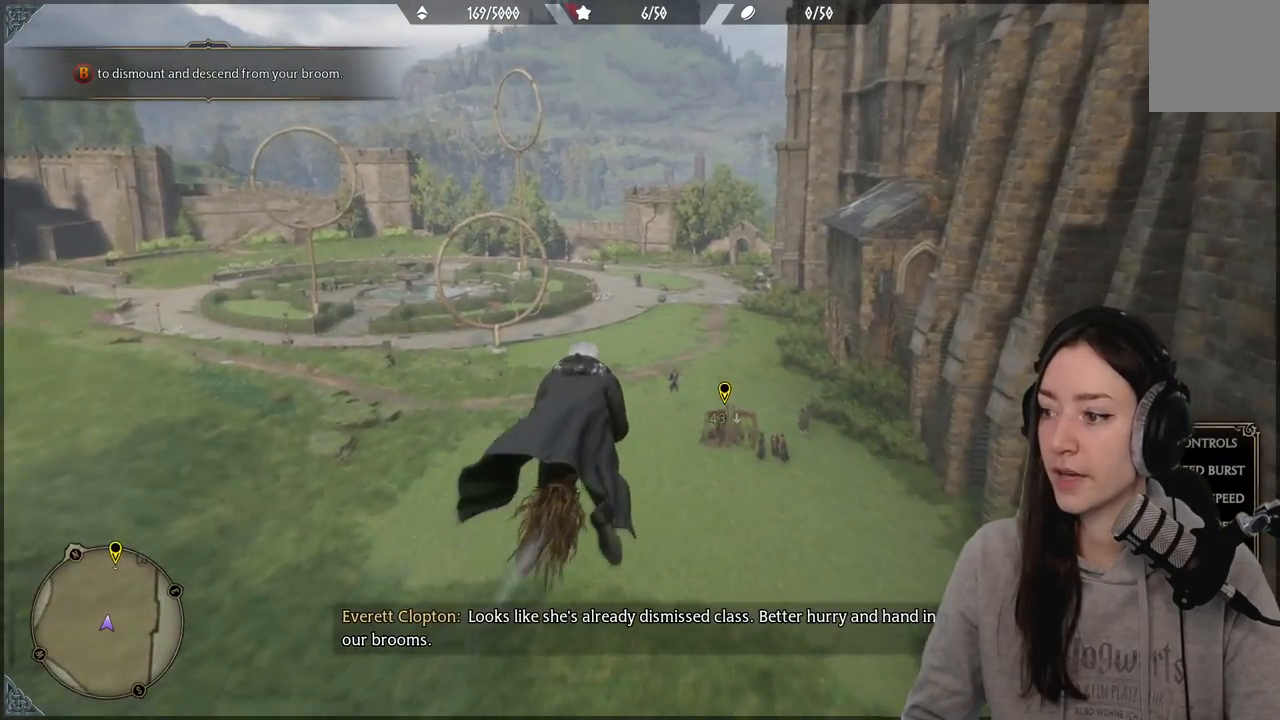
{"buttons": ["L2", "R2"], "left_stick": "up", "right_stick": "down", "events": []}
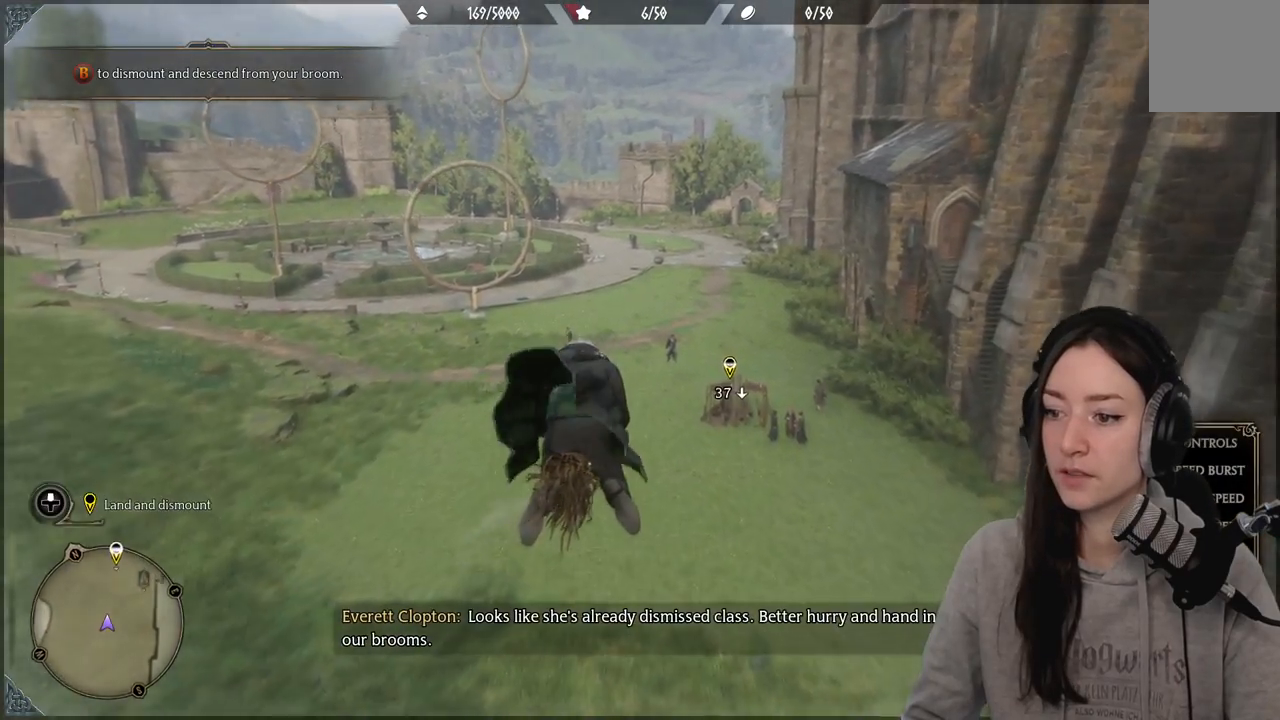
{"buttons": ["L2", "R2"], "left_stick": "up", "right_stick": "down", "events": []}
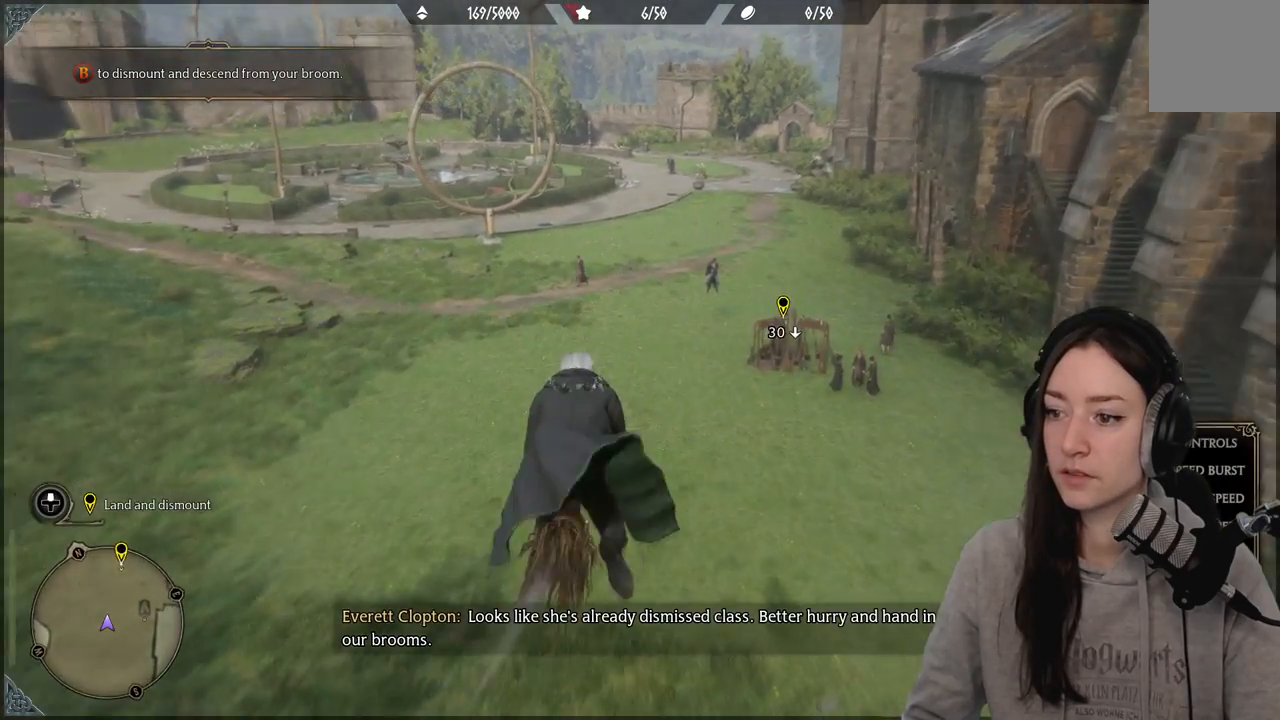
{"buttons": ["L2", "R2"], "left_stick": "up", "right_stick": "down", "events": []}
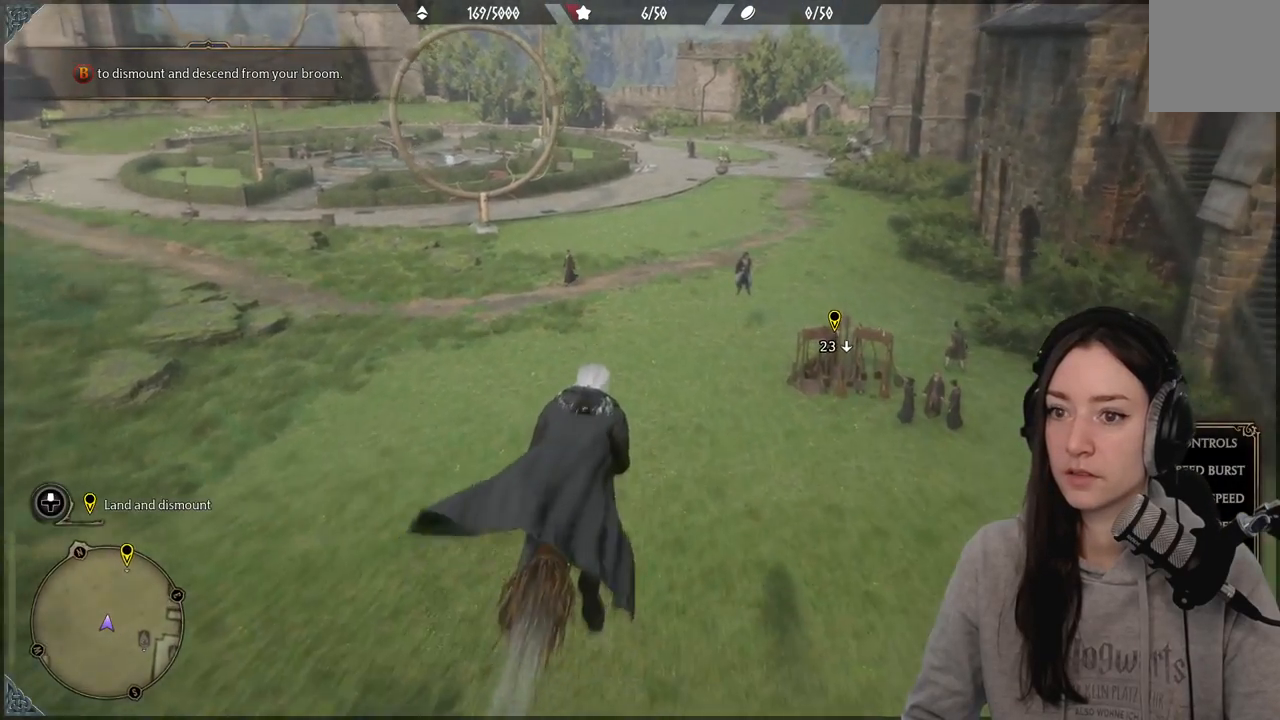
{"buttons": ["R2"], "left_stick": "up", "right_stick": "down", "events": [[450, "L2", "up"]]}
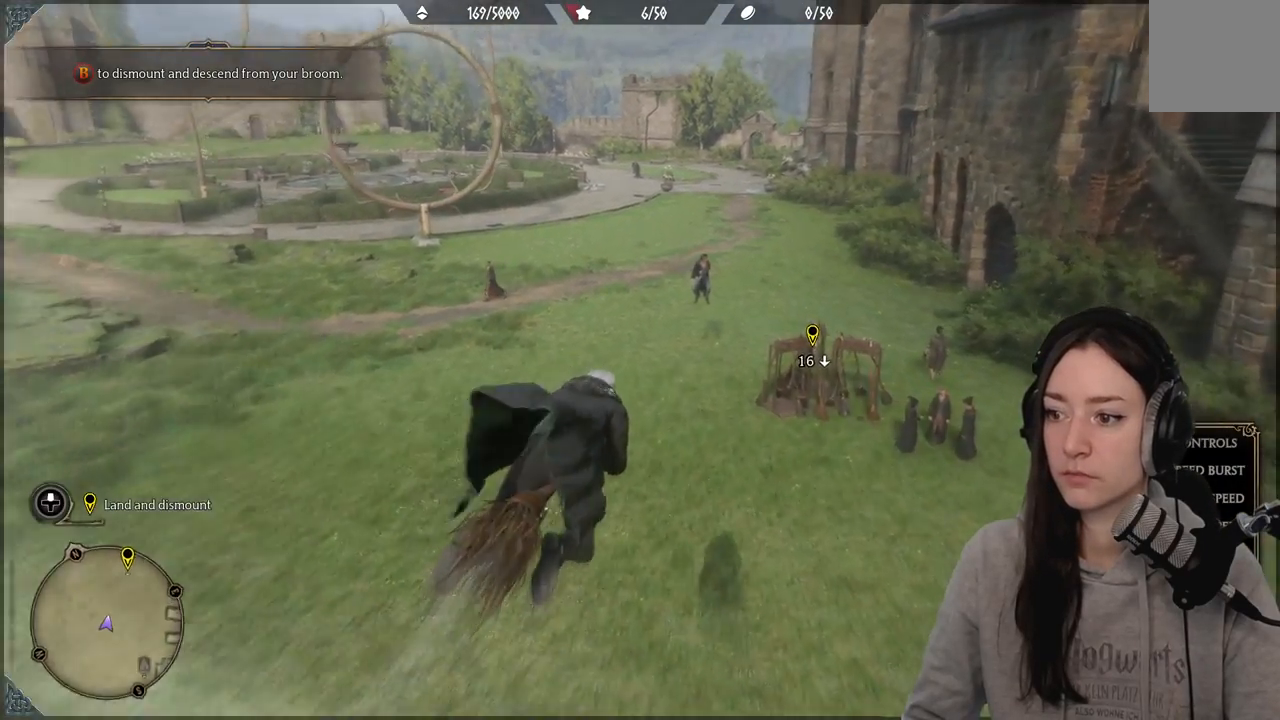
{"buttons": [], "left_stick": "up-left", "right_stick": "down", "events": [[267, "R2", "up"], [383, "left_stick", "up-left"]]}
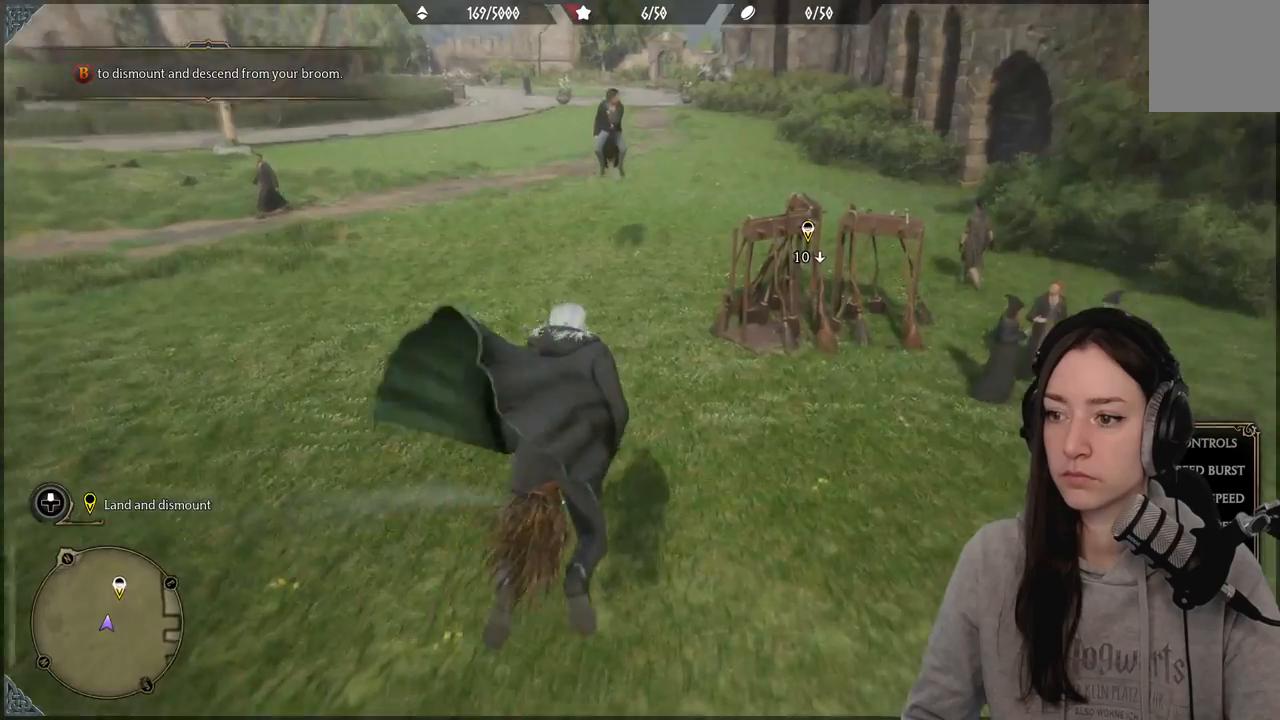
{"buttons": [], "left_stick": "up-left", "right_stick": "center", "events": [[17, "right_stick", "center"], [400, "right_stick", "up"], [500, "right_stick", "center"]]}
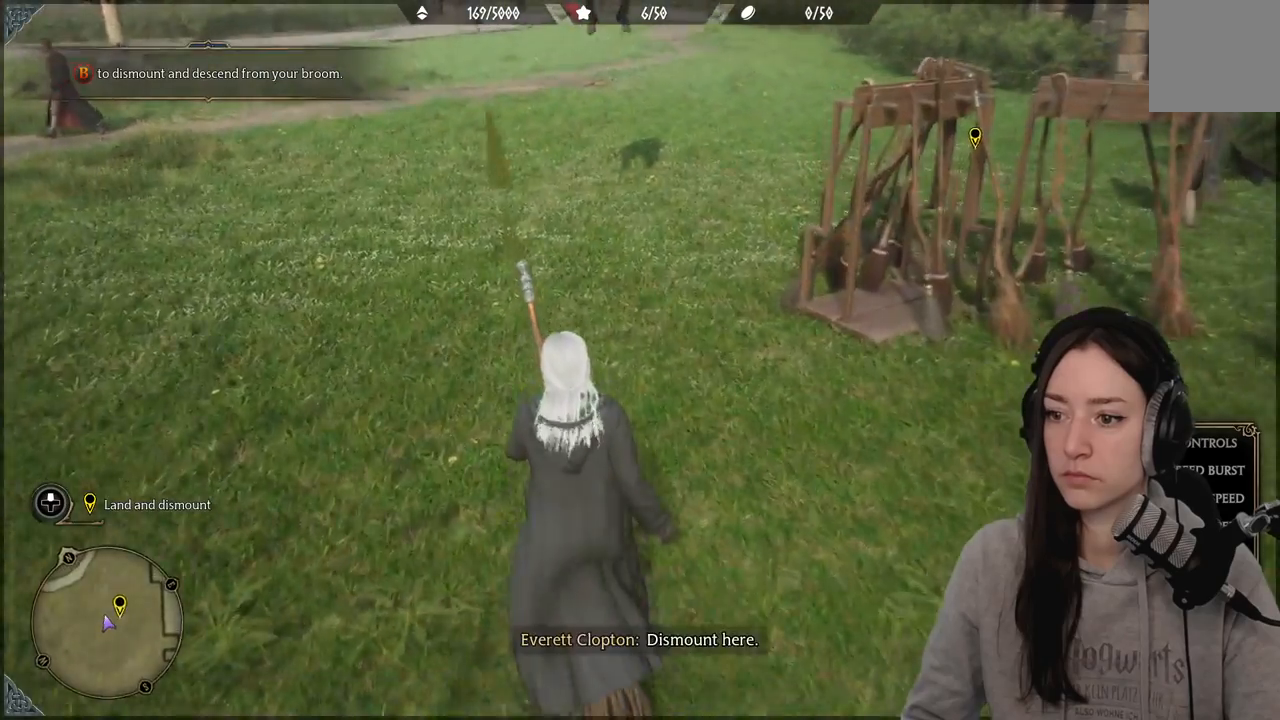
{"buttons": ["B"], "left_stick": "center", "right_stick": "center", "events": [[83, "left_stick", "center"], [317, "B", "down"]]}
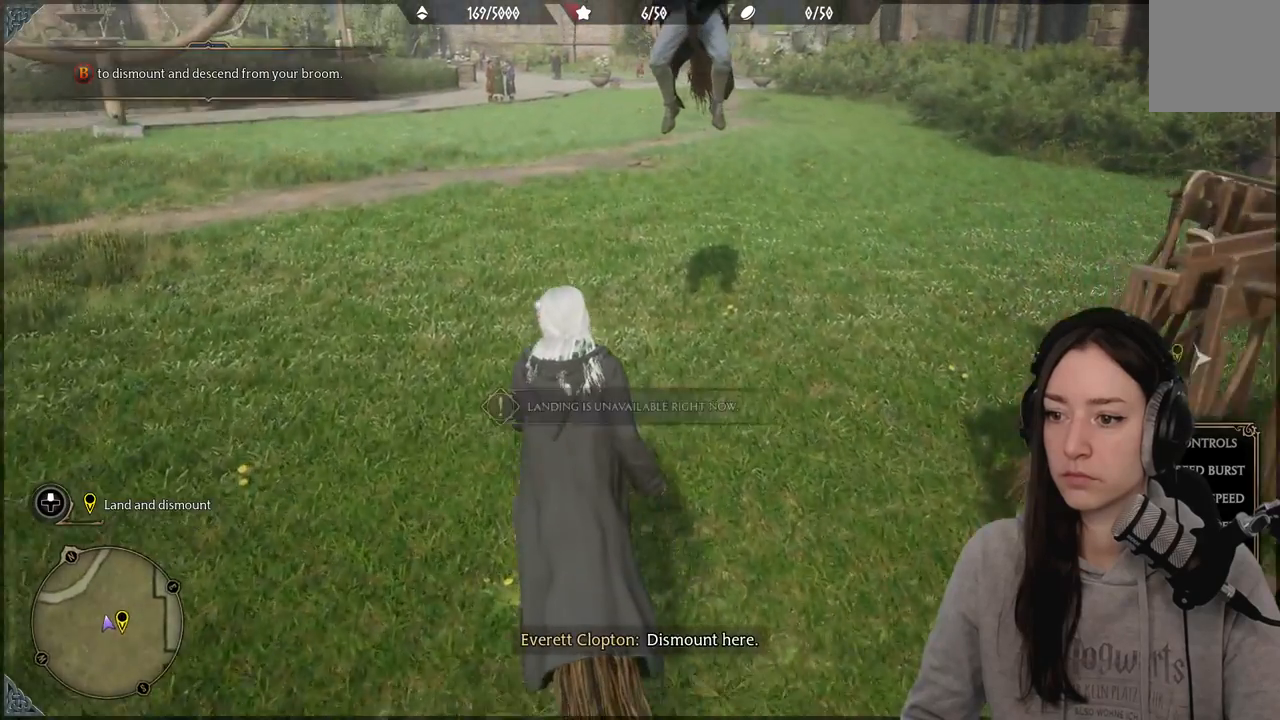
{"buttons": [], "left_stick": "center", "right_stick": "center", "events": [[333, "B", "up"]]}
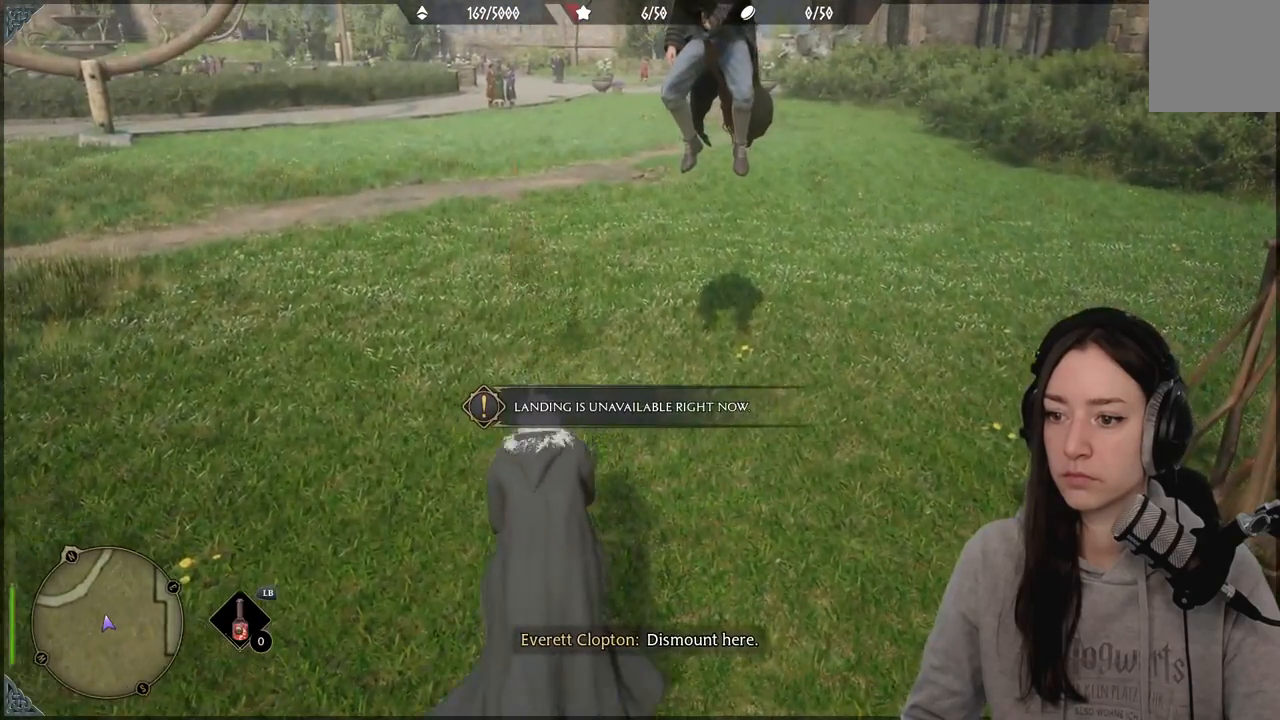
{"buttons": [], "left_stick": "center", "right_stick": "up-right", "events": [[300, "right_stick", "up-right"]]}
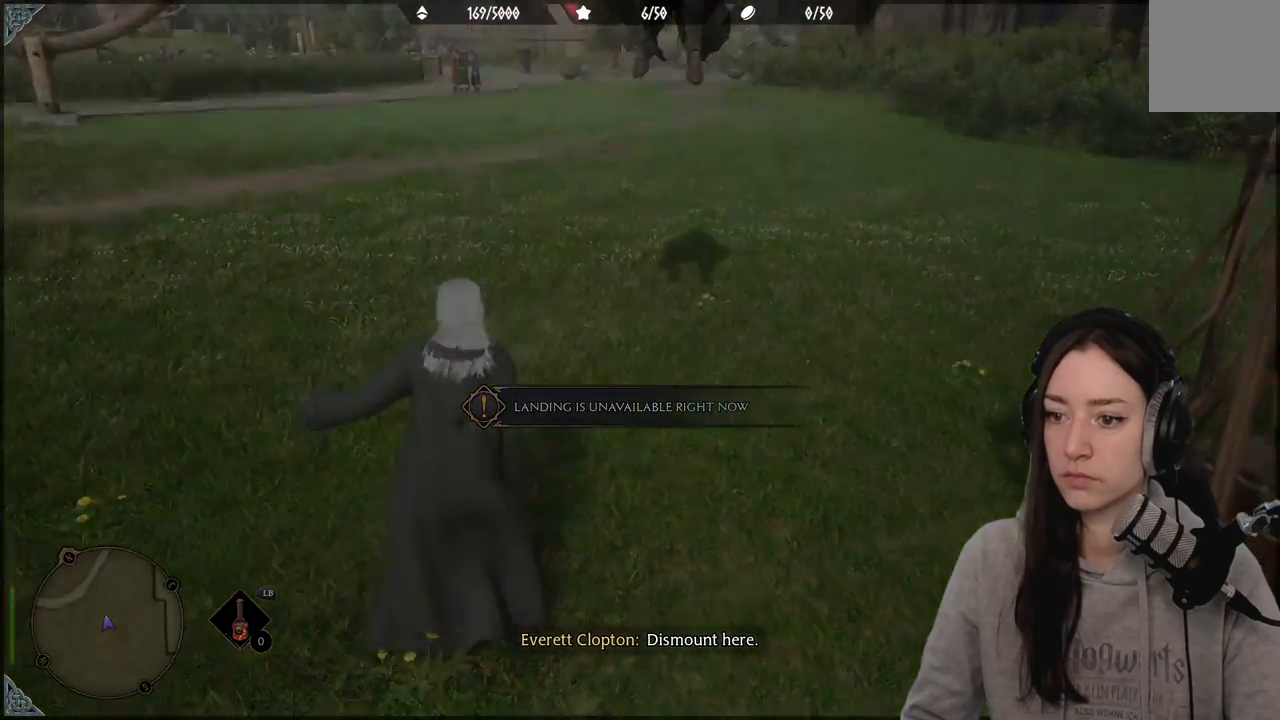
{"buttons": [], "left_stick": "center", "right_stick": "center", "events": [[233, "right_stick", "center"]]}